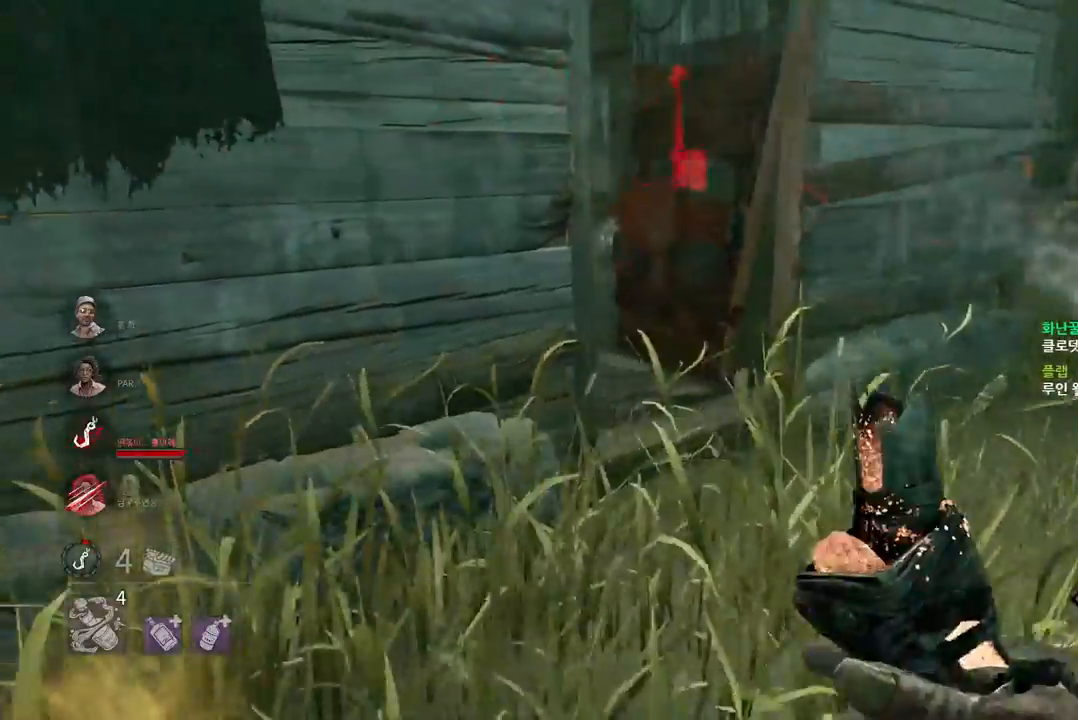
Gameplay with keyboard and mouse; each line is a JSON object with the keys and mouse buttons held at the frame after it. "events" lists presses ("down") and releases ("up") of "a", "ctrl", "d", "e", "q", "s", "shift", "space", "w", "mouse_left", "mouse_wheel", "mouse_right", "mouse_mb4" and "mouse_mb5" between this image and that frame as [ms after this image, input, new state], when the widget could be followed in between. "mouse_left", "mouse_wheel", "mouse_right", "mouse_mb4", "mouse_mb5" = the "left", "wheel", "right", "mb4", "mb5" buttons of the "mouse" list. No other keys are recorded. "wheel" means that the mouse wheel is clicked or scrolled. Mouse movement is not recorded.
{"keys": ["d", "w"], "mouse": [], "events": []}
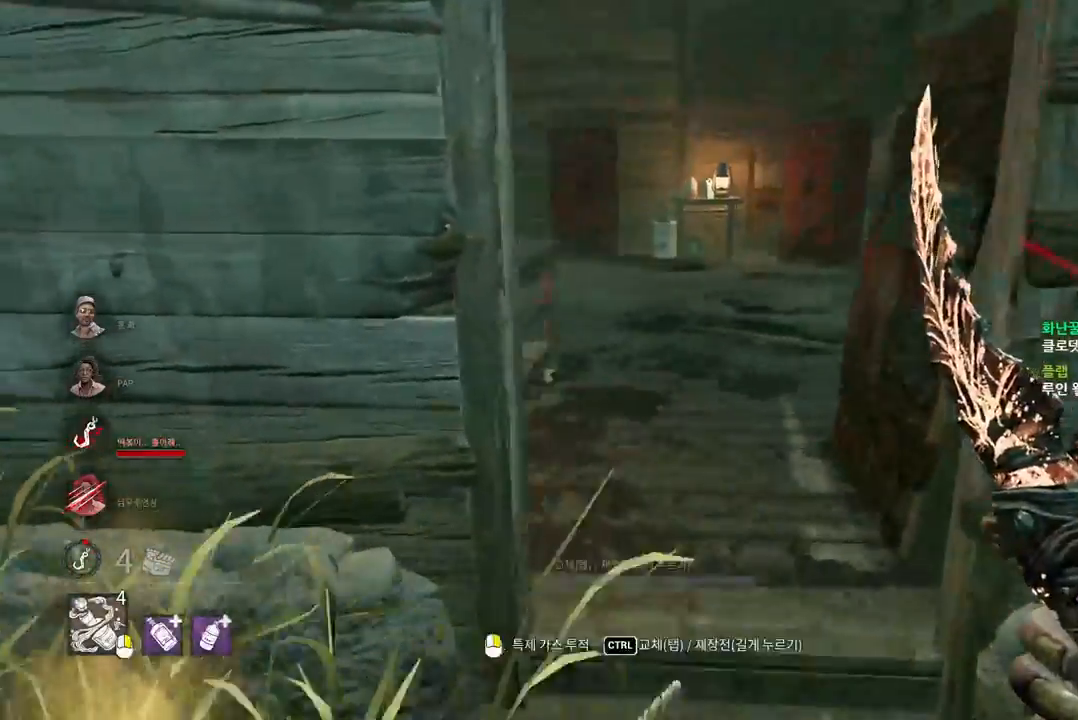
{"keys": ["d", "w"], "mouse": [], "events": [[167, "w", "up"], [467, "w", "down"]]}
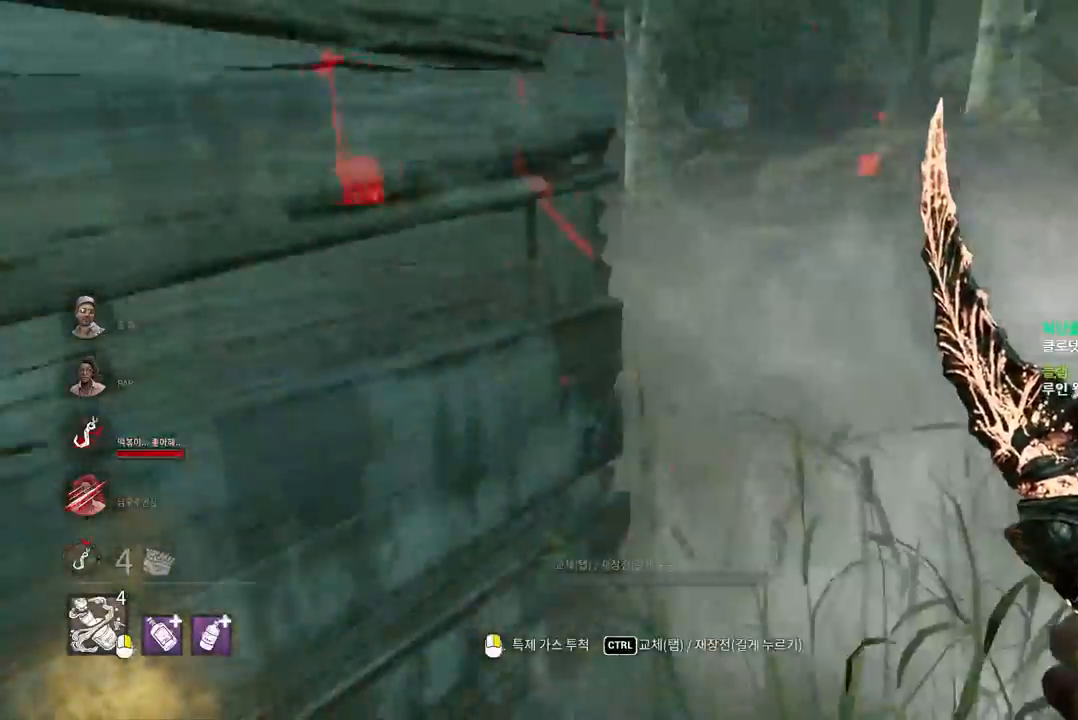
{"keys": ["w"], "mouse": [], "events": [[417, "d", "up"]]}
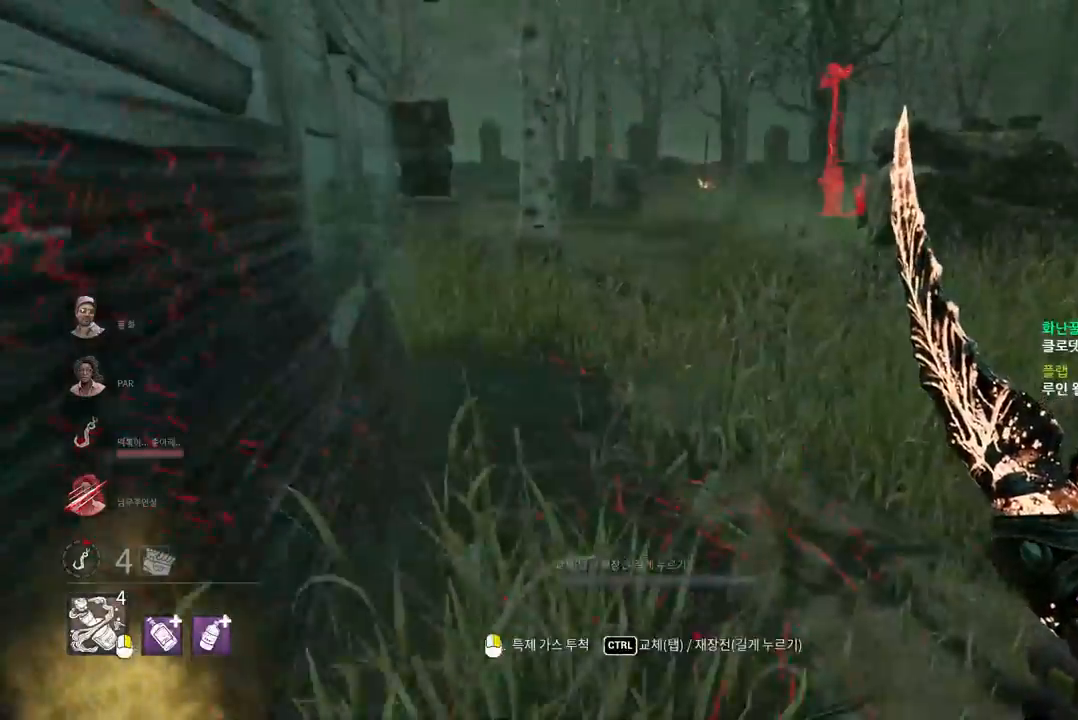
{"keys": ["s"], "mouse": [], "events": [[133, "ctrl", "down"], [167, "w", "up"], [283, "ctrl", "up"], [367, "s", "down"]]}
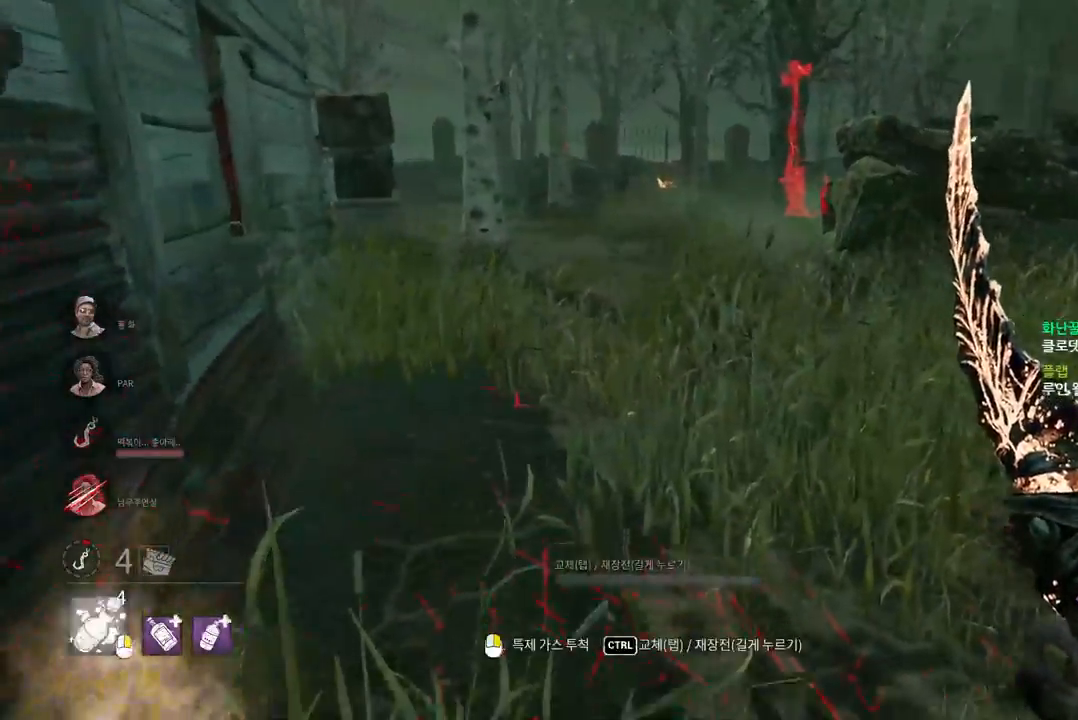
{"keys": ["a", "w"], "mouse": ["right"], "events": [[100, "d", "down"], [167, "s", "up"], [283, "w", "down"], [333, "mouse_right", "down"], [367, "d", "up"], [500, "a", "down"]]}
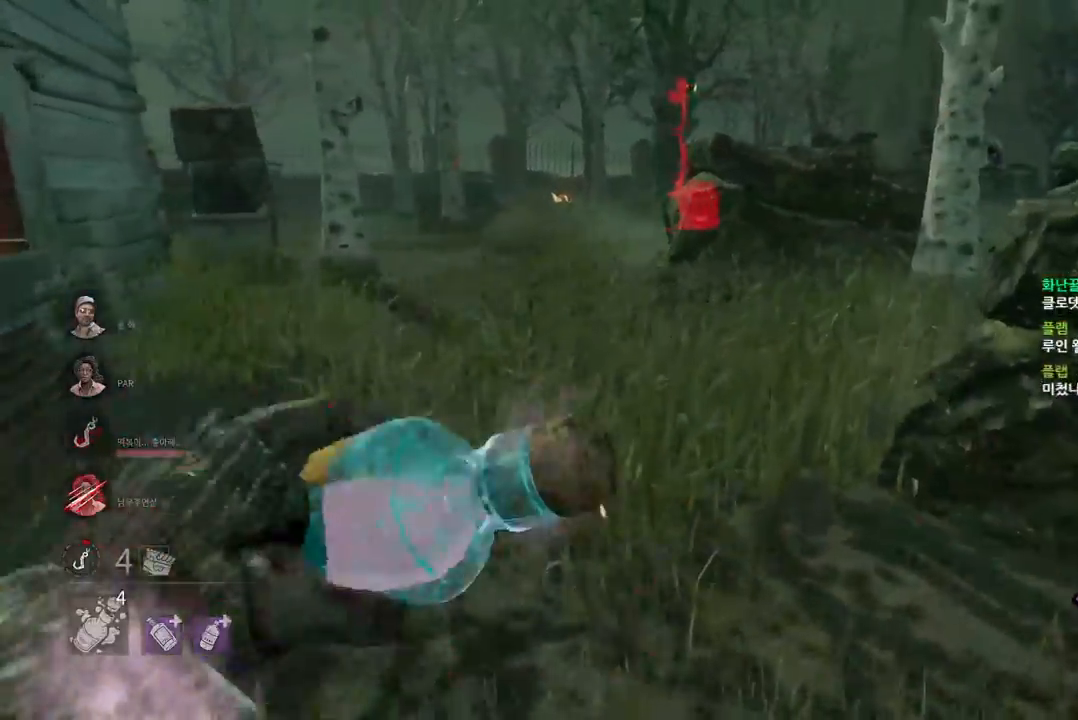
{"keys": ["a", "w"], "mouse": ["right"], "events": [[183, "a", "up"], [367, "a", "down"]]}
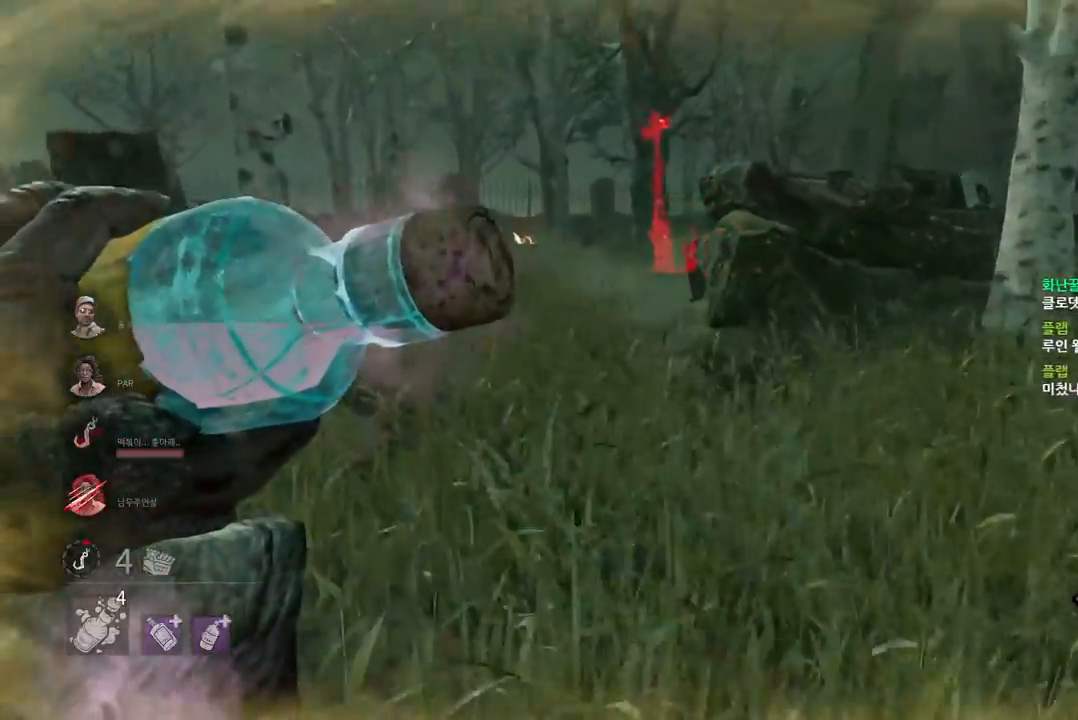
{"keys": ["w"], "mouse": ["right"], "events": [[33, "a", "up"], [117, "a", "down"], [217, "a", "up"], [350, "a", "down"], [450, "a", "up"]]}
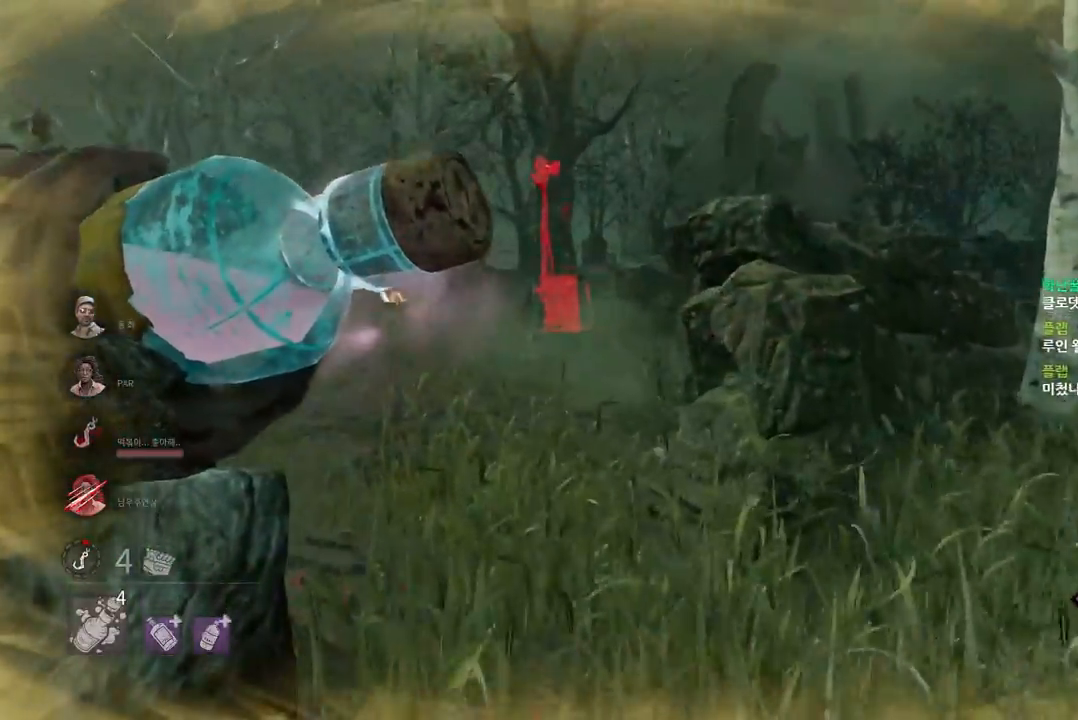
{"keys": ["w"], "mouse": ["right"], "events": [[83, "a", "down"], [217, "a", "up"], [267, "a", "down"], [433, "a", "up"]]}
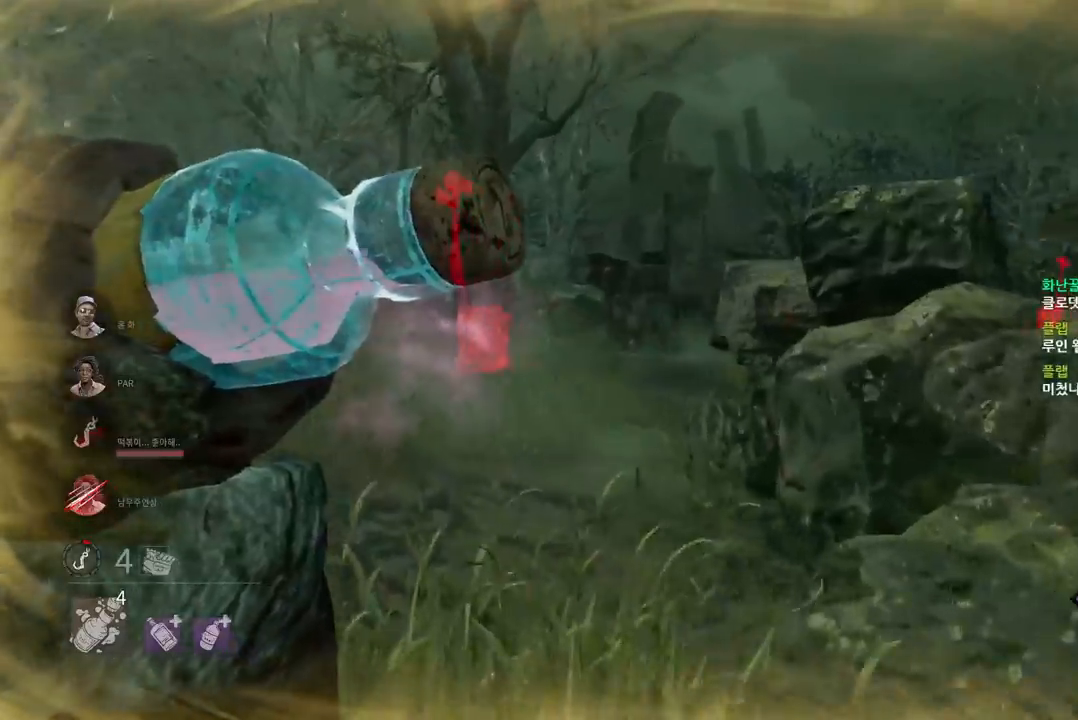
{"keys": ["w"], "mouse": [], "events": [[183, "mouse_right", "up"]]}
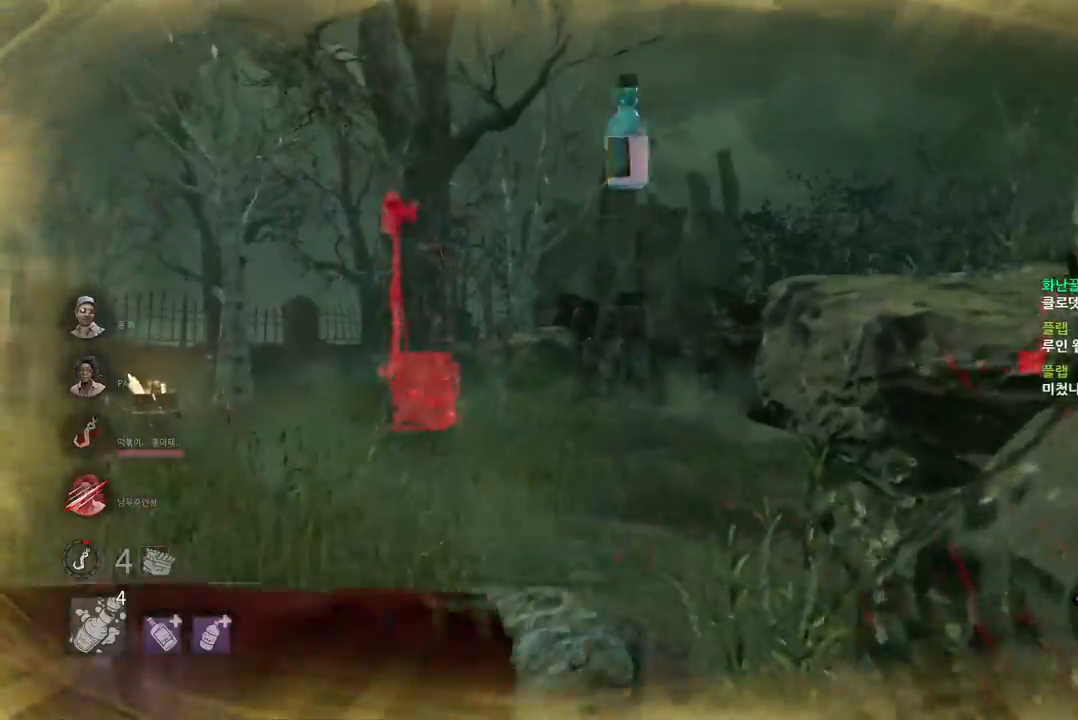
{"keys": ["w"], "mouse": [], "events": []}
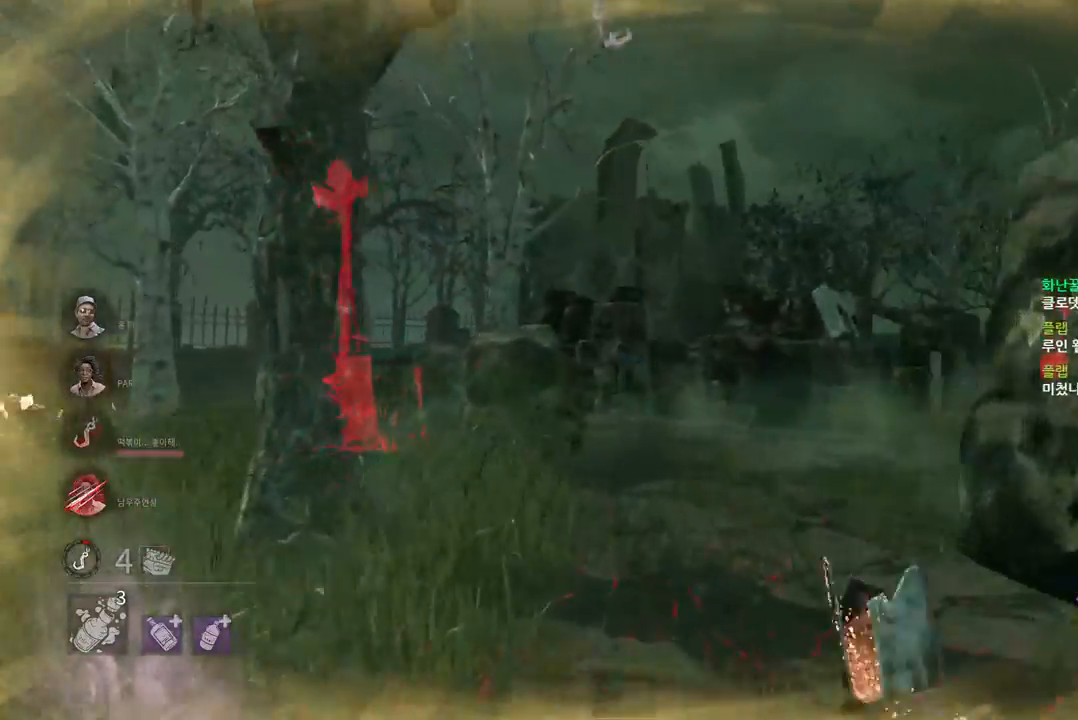
{"keys": ["w"], "mouse": [], "events": []}
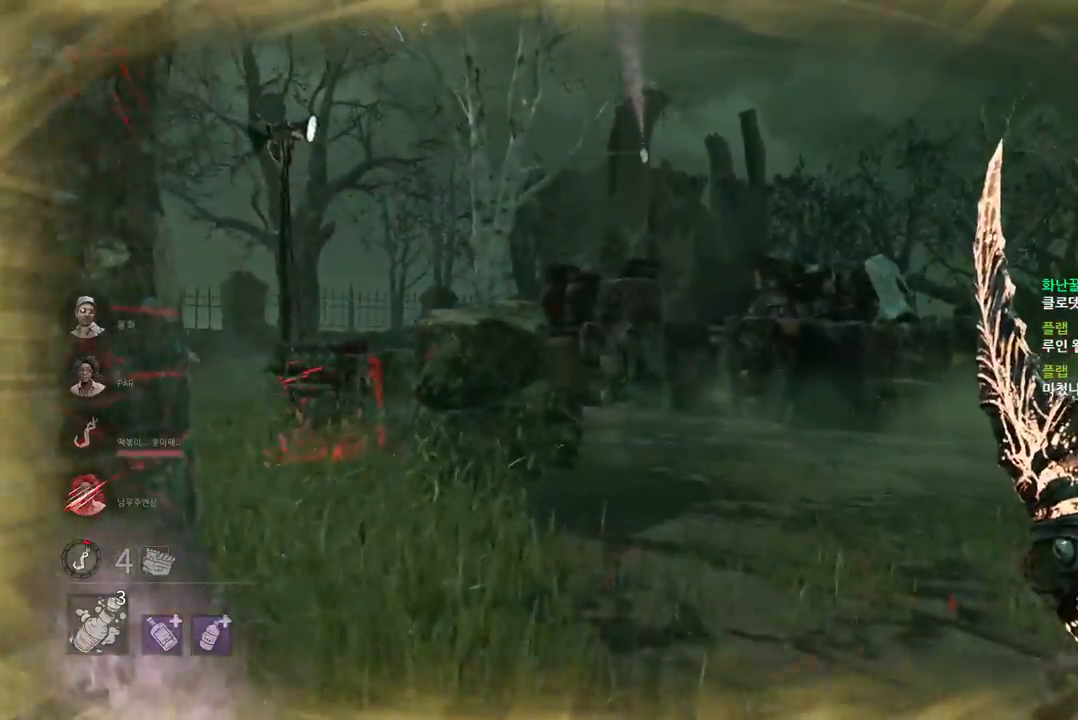
{"keys": ["w"], "mouse": [], "events": [[83, "d", "down"], [233, "d", "up"], [367, "d", "down"], [483, "d", "up"]]}
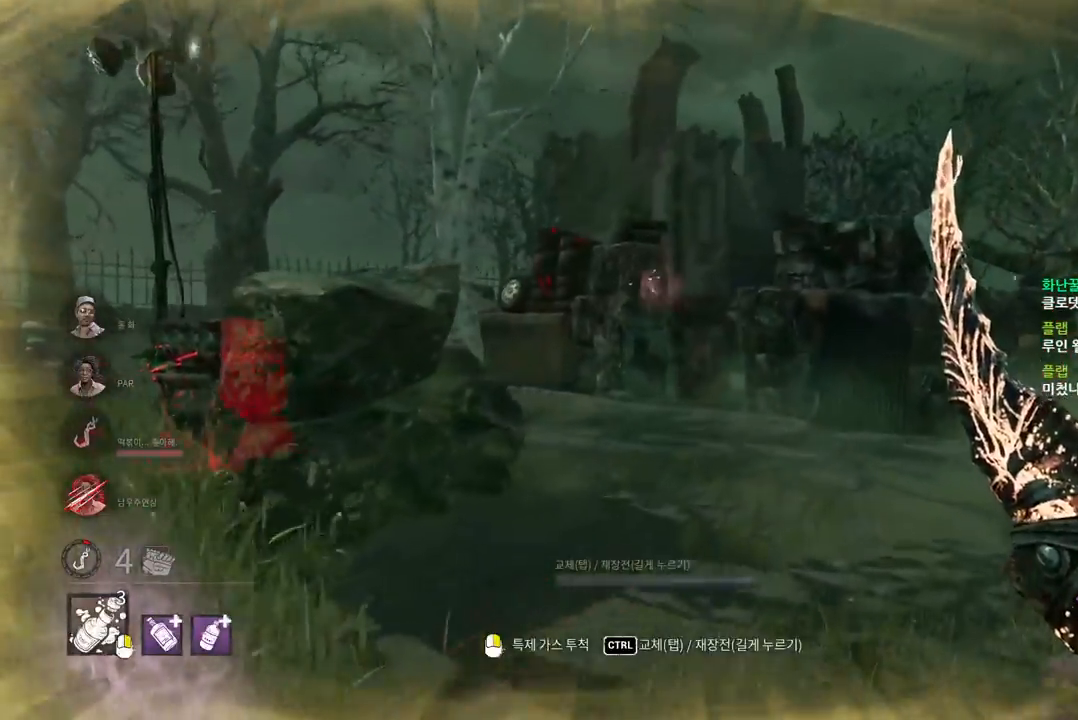
{"keys": ["w"], "mouse": [], "events": []}
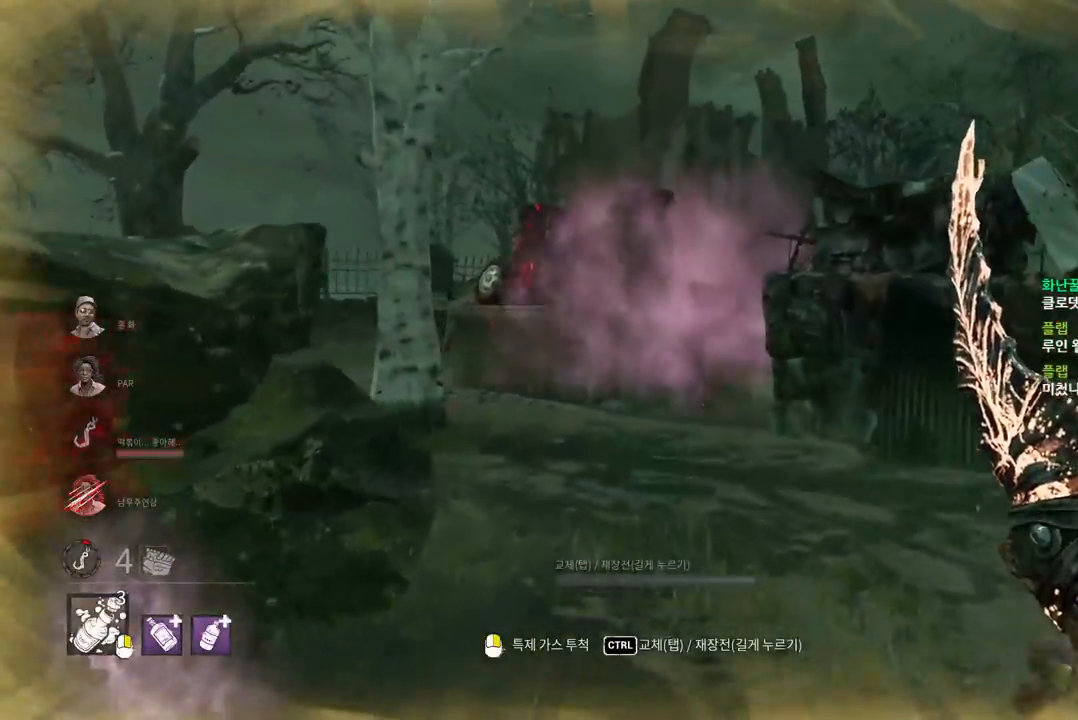
{"keys": ["w"], "mouse": [], "events": []}
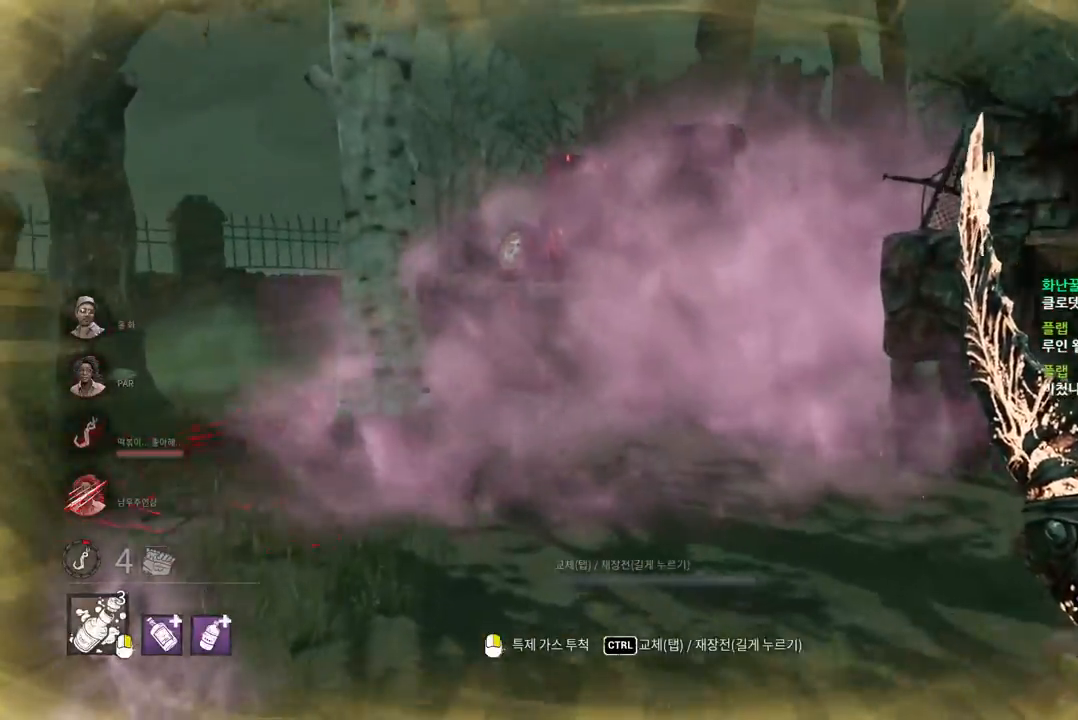
{"keys": ["w"], "mouse": [], "events": [[117, "d", "down"], [133, "mouse_right", "down"], [300, "d", "up"], [483, "mouse_right", "up"]]}
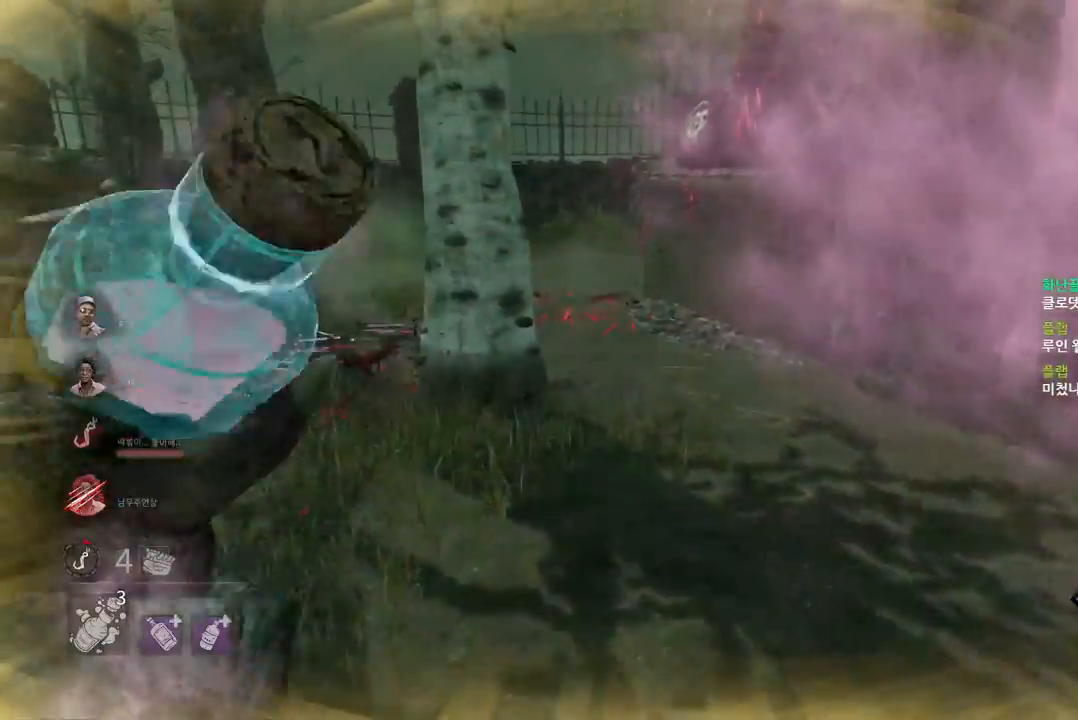
{"keys": ["d", "w"], "mouse": [], "events": [[83, "d", "down"], [200, "d", "up"], [267, "d", "down"]]}
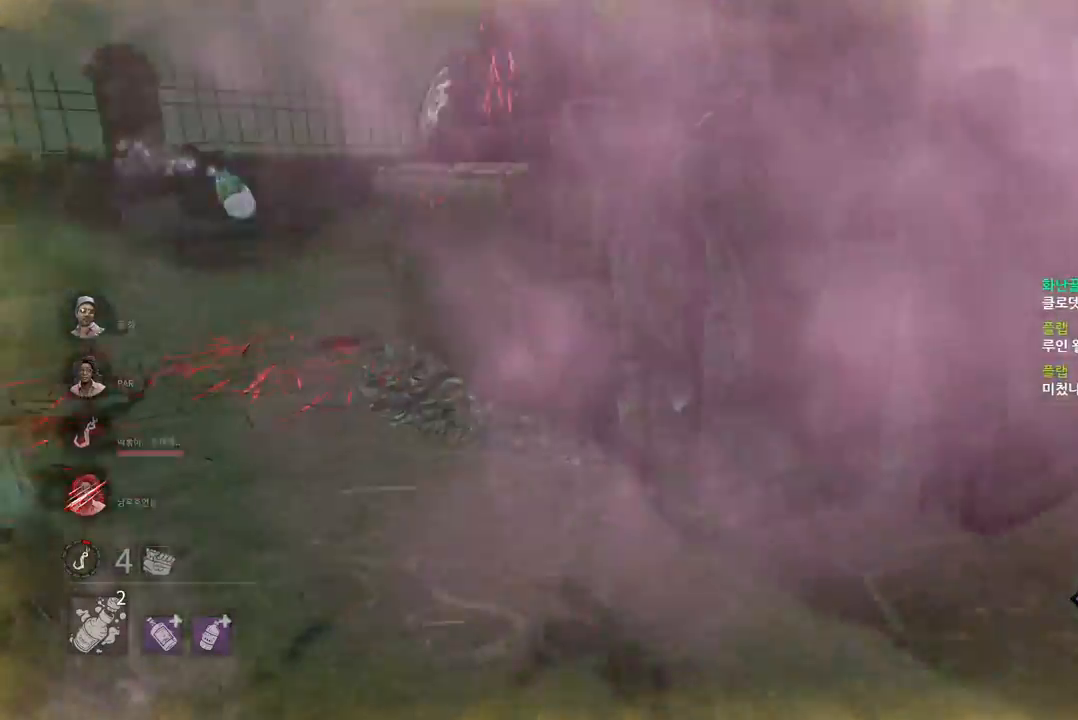
{"keys": ["d", "w"], "mouse": [], "events": [[100, "d", "up"], [200, "d", "down"], [267, "d", "up"], [400, "d", "down"]]}
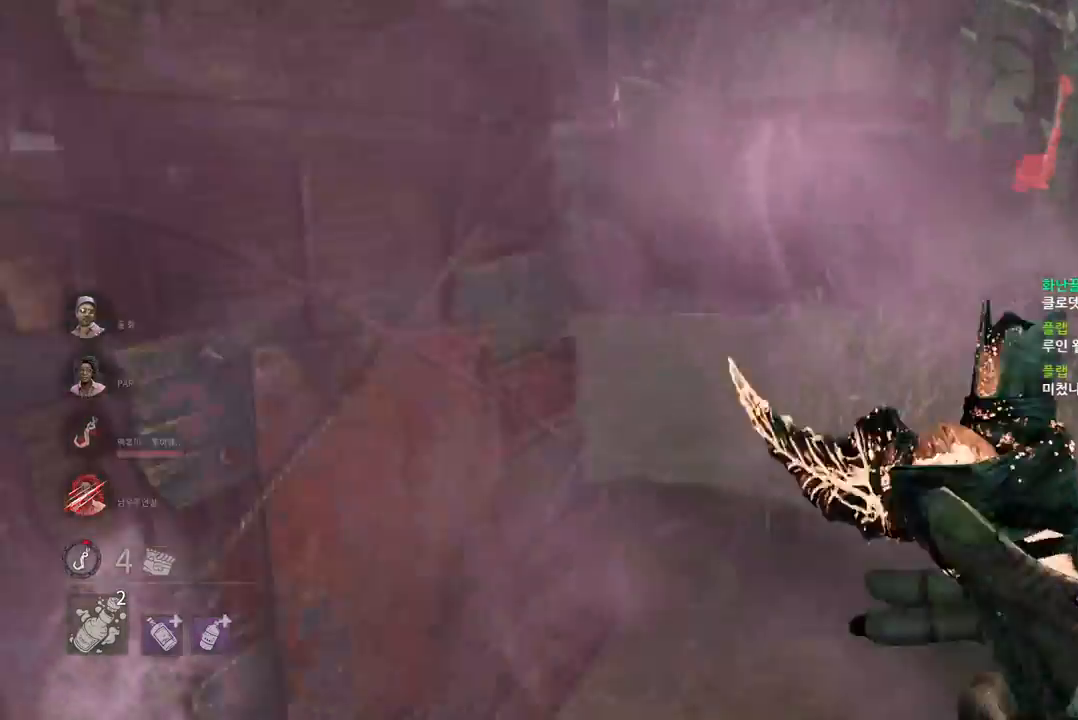
{"keys": ["d", "w"], "mouse": [], "events": [[33, "d", "up"], [83, "d", "down"], [200, "d", "up"], [250, "d", "down"], [367, "d", "up"], [383, "d", "down"]]}
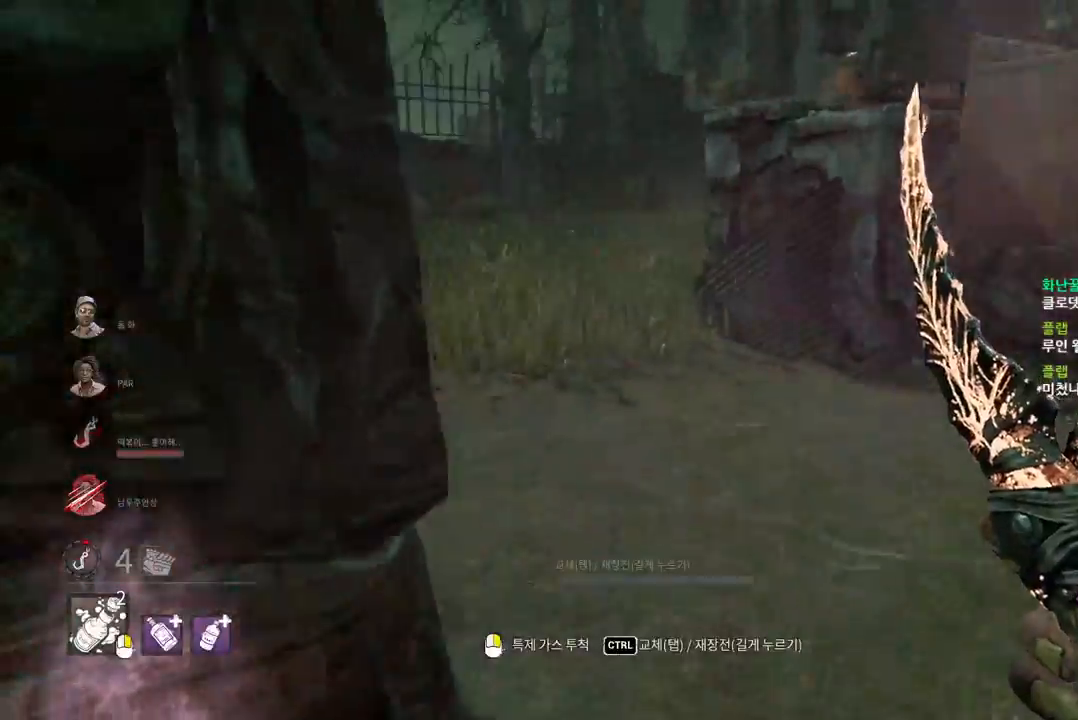
{"keys": ["d", "w"], "mouse": [], "events": [[33, "d", "up"], [333, "d", "down"]]}
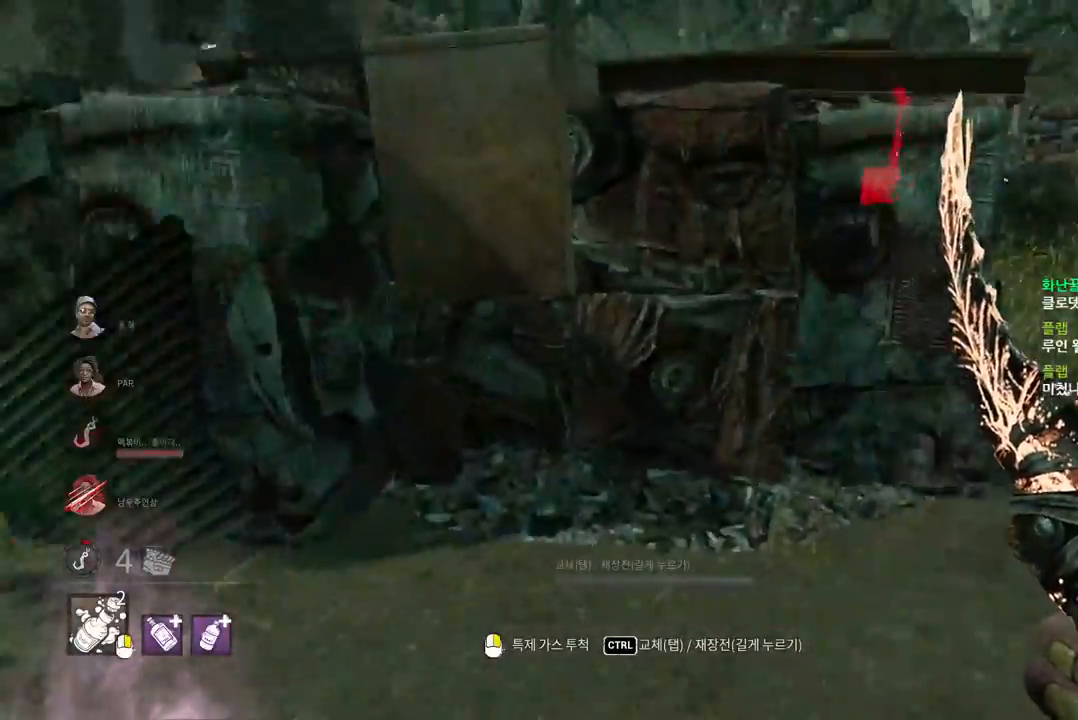
{"keys": ["d", "w"], "mouse": ["right"], "events": [[200, "d", "up"], [250, "d", "down"], [367, "d", "up"], [417, "d", "down"], [483, "mouse_right", "down"]]}
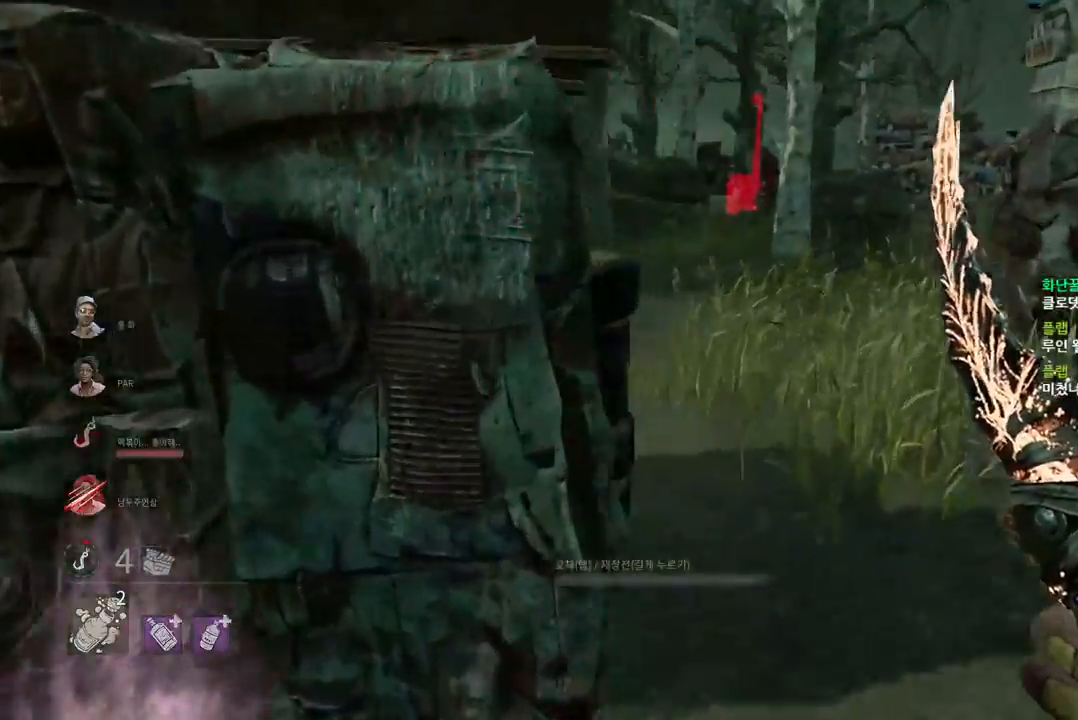
{"keys": ["d", "w"], "mouse": ["right"], "events": [[33, "d", "up"], [67, "d", "down"], [183, "d", "up"], [267, "d", "down"], [367, "d", "up"], [433, "d", "down"]]}
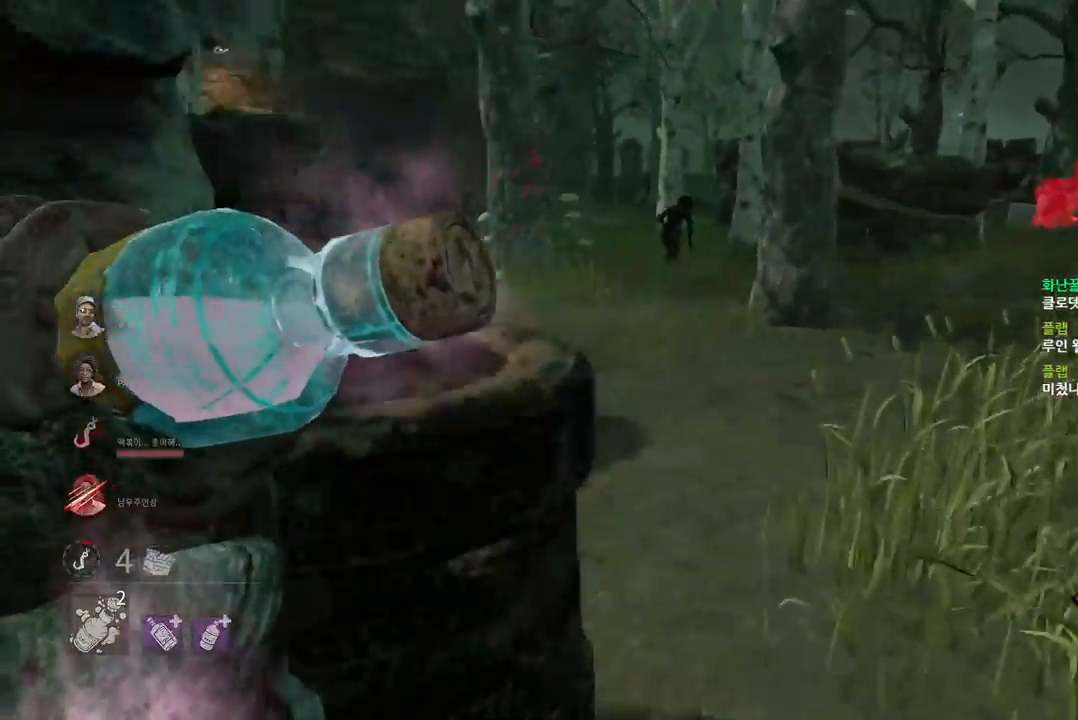
{"keys": ["w"], "mouse": [], "events": [[50, "d", "up"], [250, "d", "down"], [367, "d", "up"], [500, "mouse_right", "up"]]}
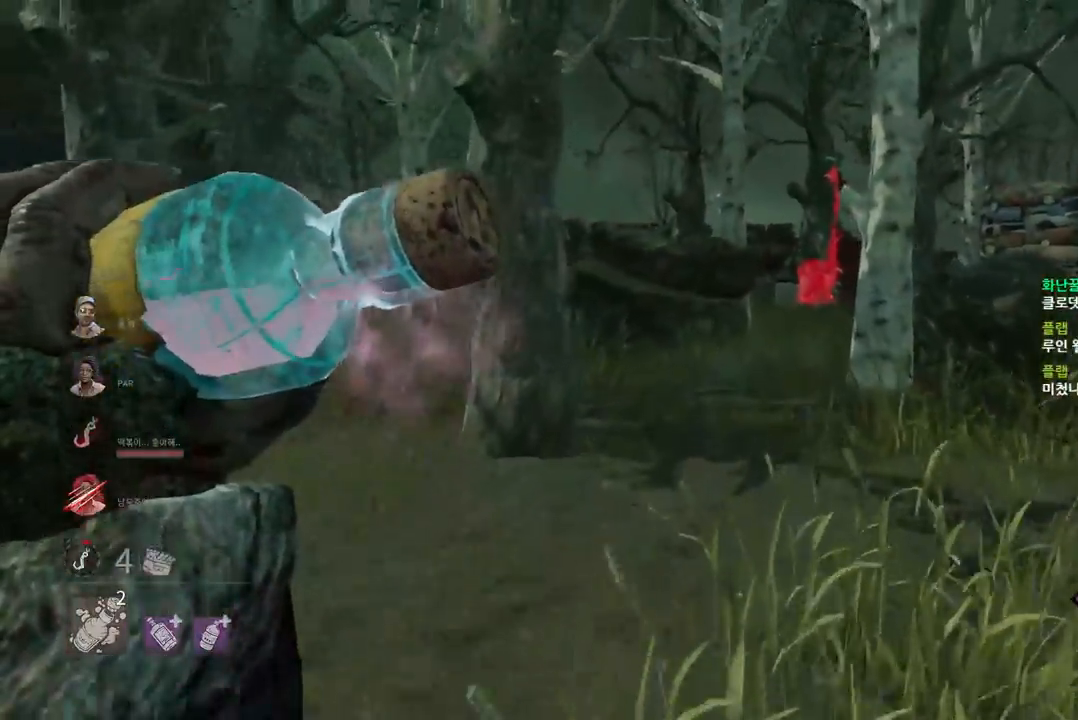
{"keys": ["a", "w"], "mouse": [], "events": [[467, "a", "down"]]}
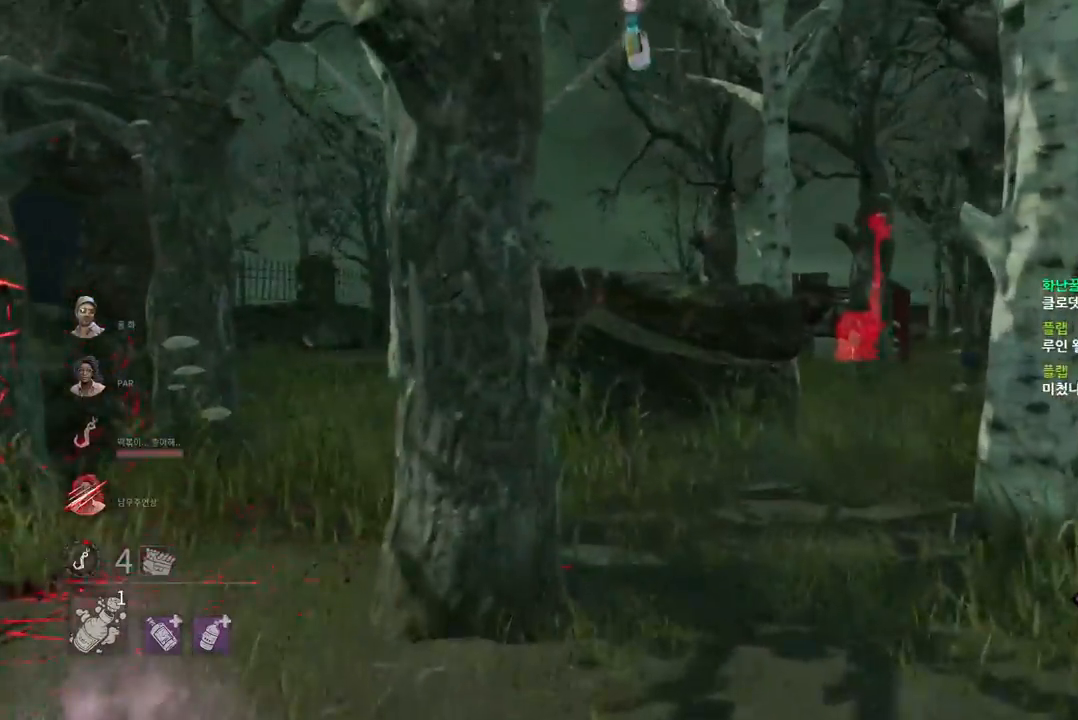
{"keys": ["a", "w"], "mouse": [], "events": []}
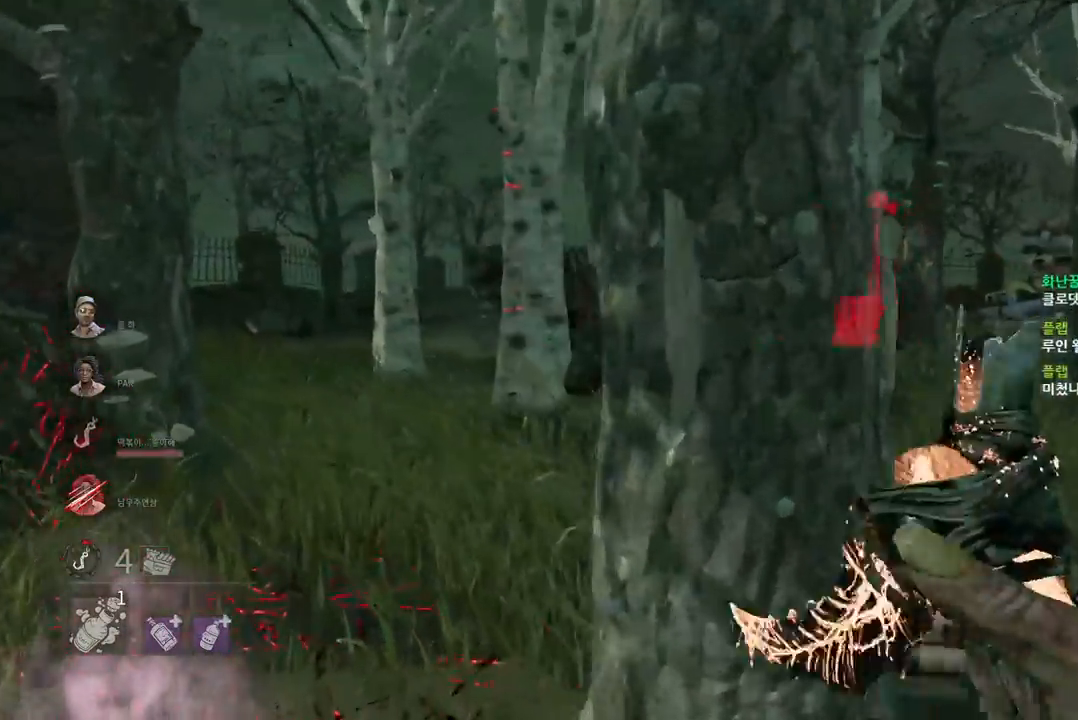
{"keys": ["w"], "mouse": [], "events": [[183, "a", "up"]]}
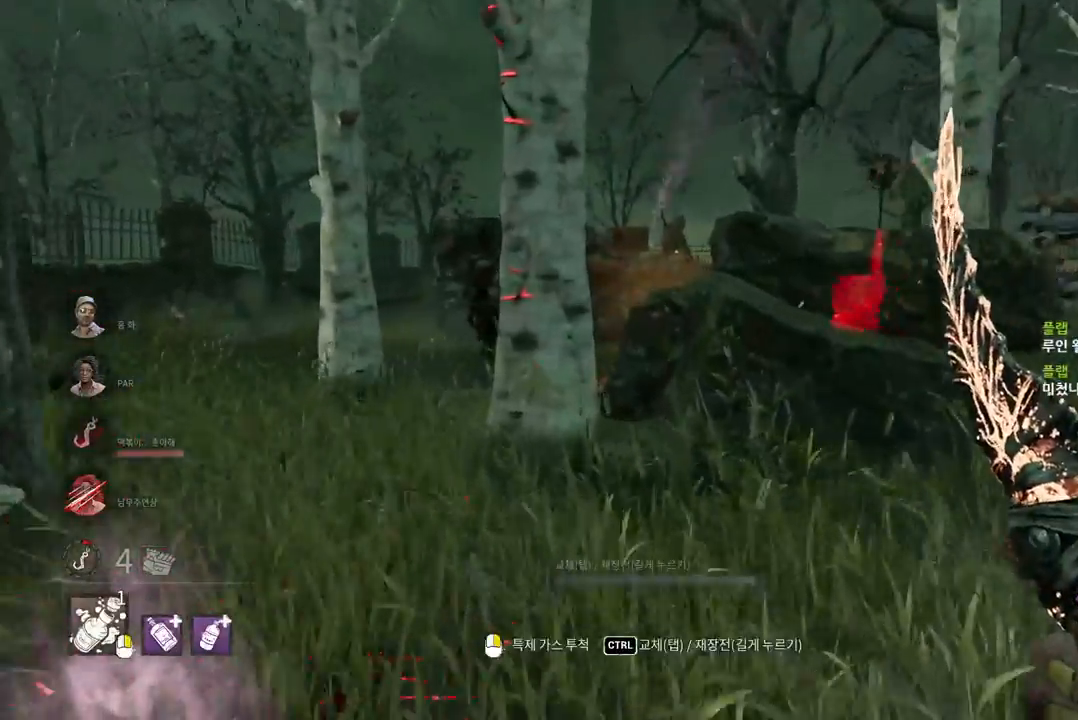
{"keys": ["a", "w"], "mouse": [], "events": [[50, "a", "down"], [233, "a", "up"], [267, "a", "down"], [383, "a", "up"], [450, "a", "down"]]}
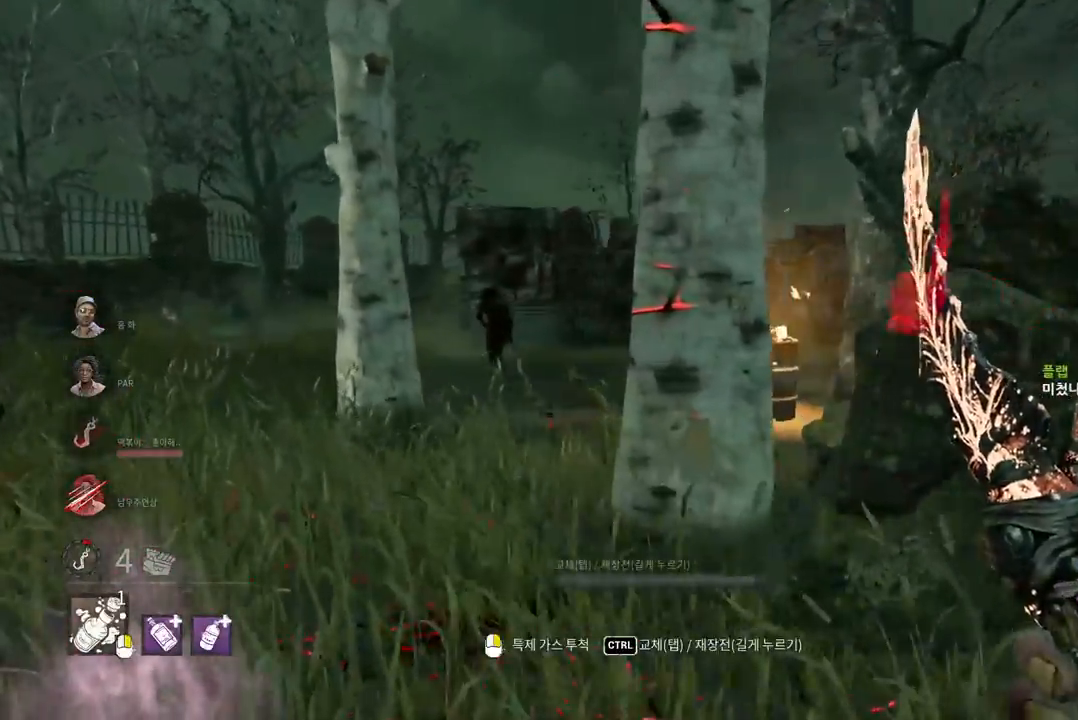
{"keys": ["w"], "mouse": [], "events": [[50, "a", "up"], [317, "a", "down"], [417, "a", "up"]]}
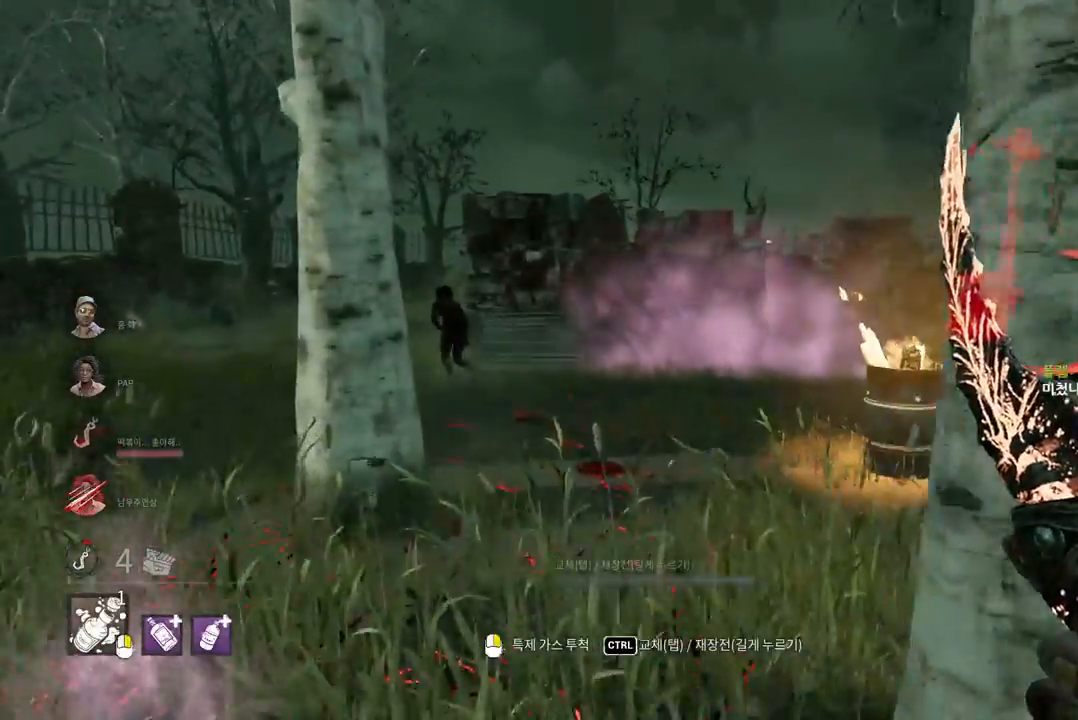
{"keys": ["w"], "mouse": [], "events": []}
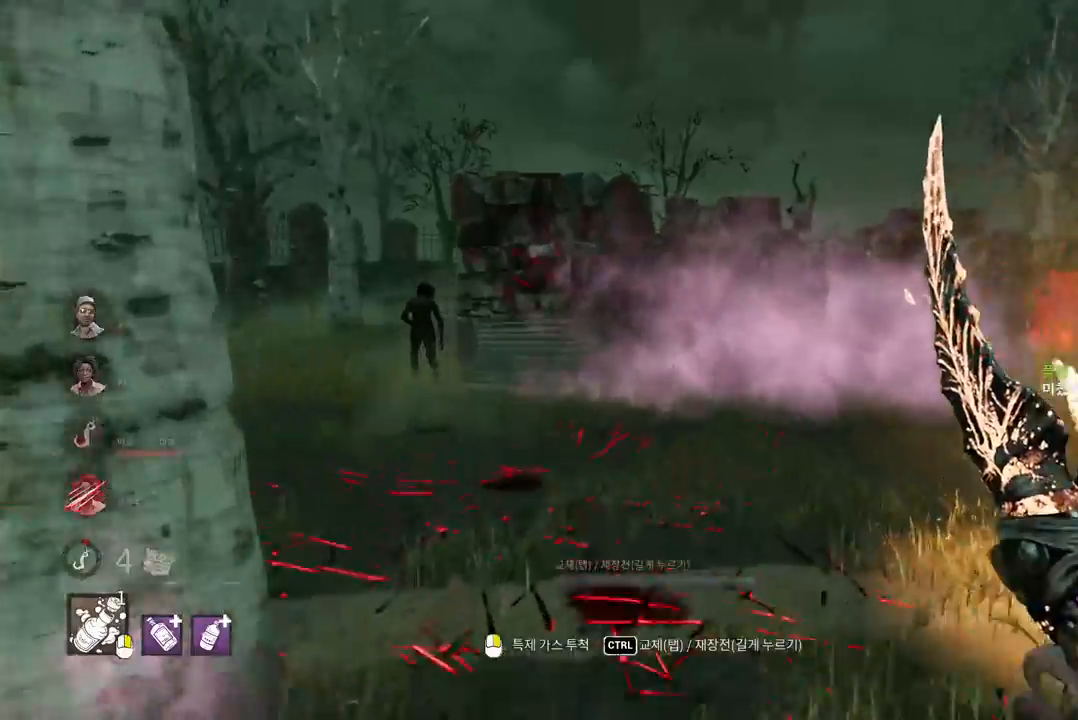
{"keys": ["w"], "mouse": []}